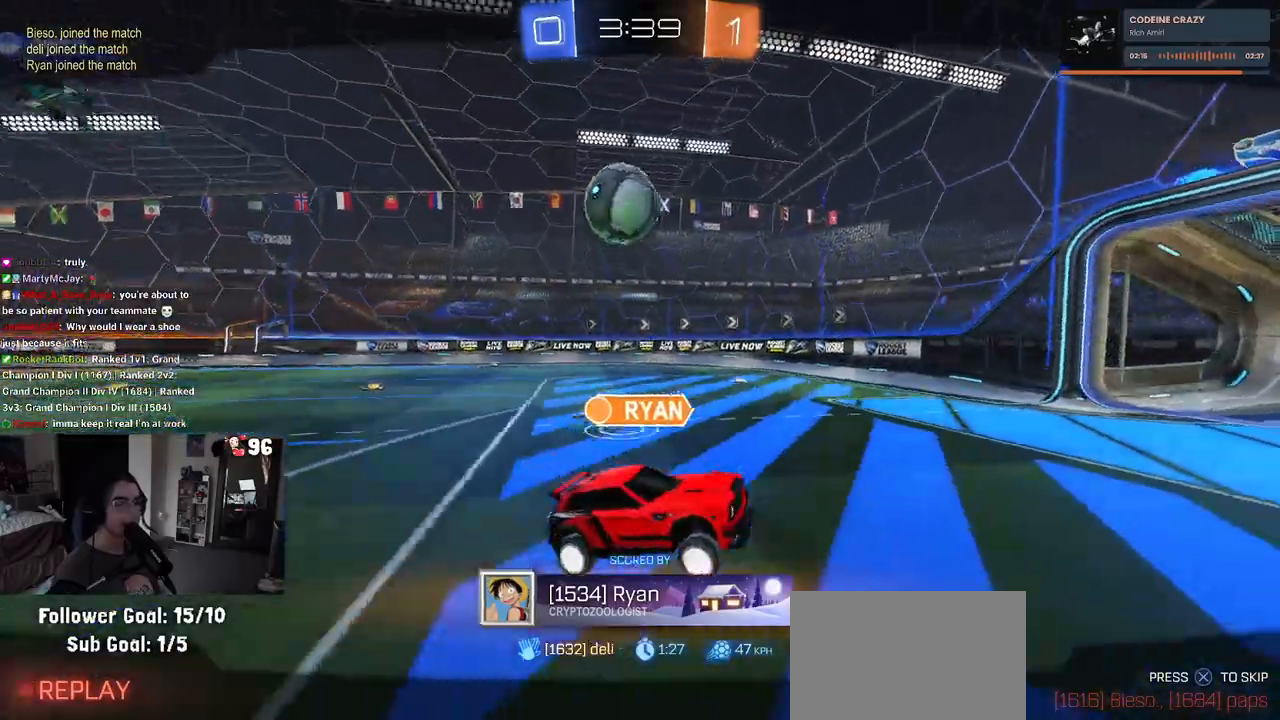
Gameplay with a controller (PlayStation layout); each line is a JSON object with the inputs held at the frame after it. "events" lists button and stick changes between this image and that frame as [ms after this image, input, new state], when the widget could be followed in between.
{"buttons": [], "left_stick": "center", "right_stick": "center", "events": [[50, "CROSS", "down"], [200, "CROSS", "up"]]}
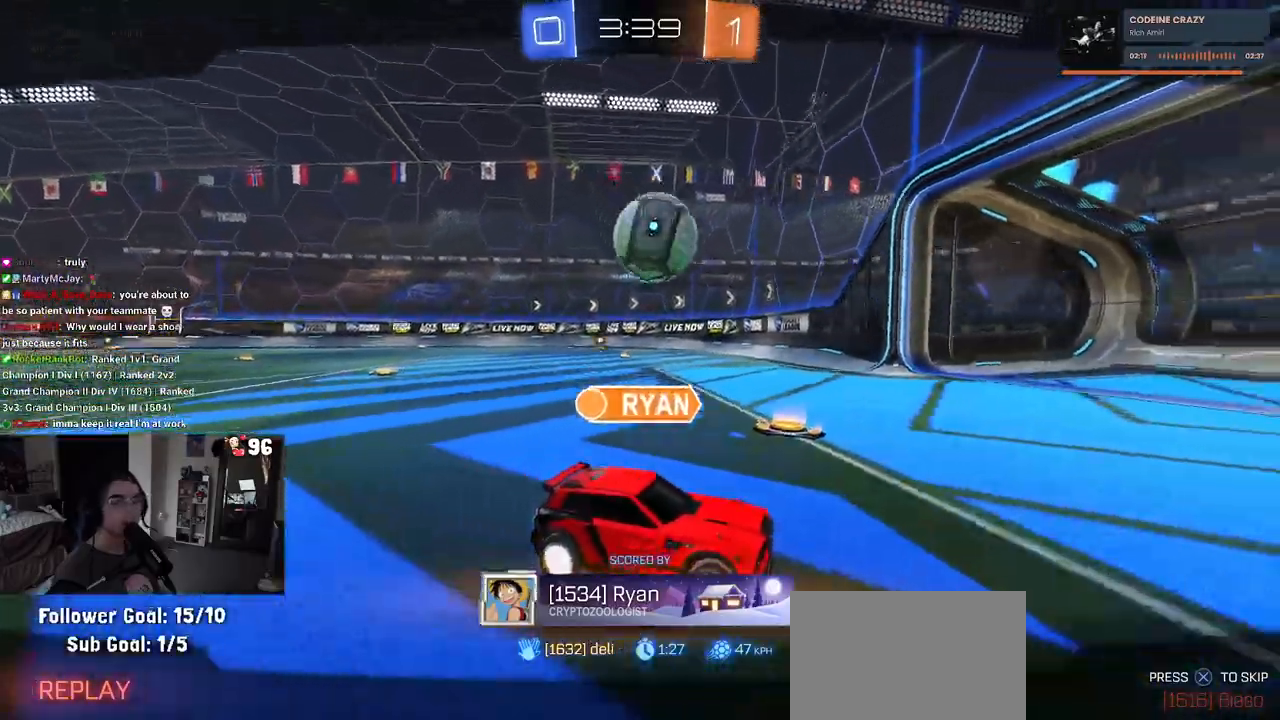
{"buttons": [], "left_stick": "center", "right_stick": "center", "events": []}
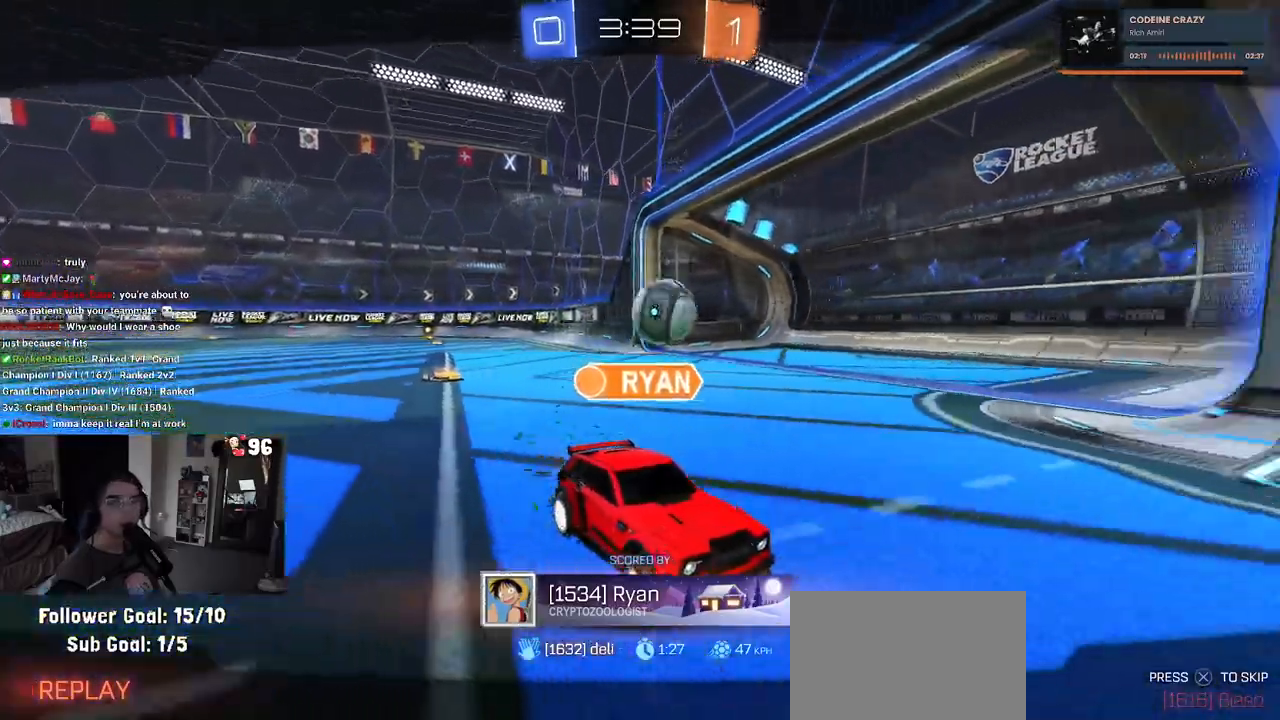
{"buttons": ["CROSS"], "left_stick": "center", "right_stick": "center", "events": [[483, "CROSS", "down"]]}
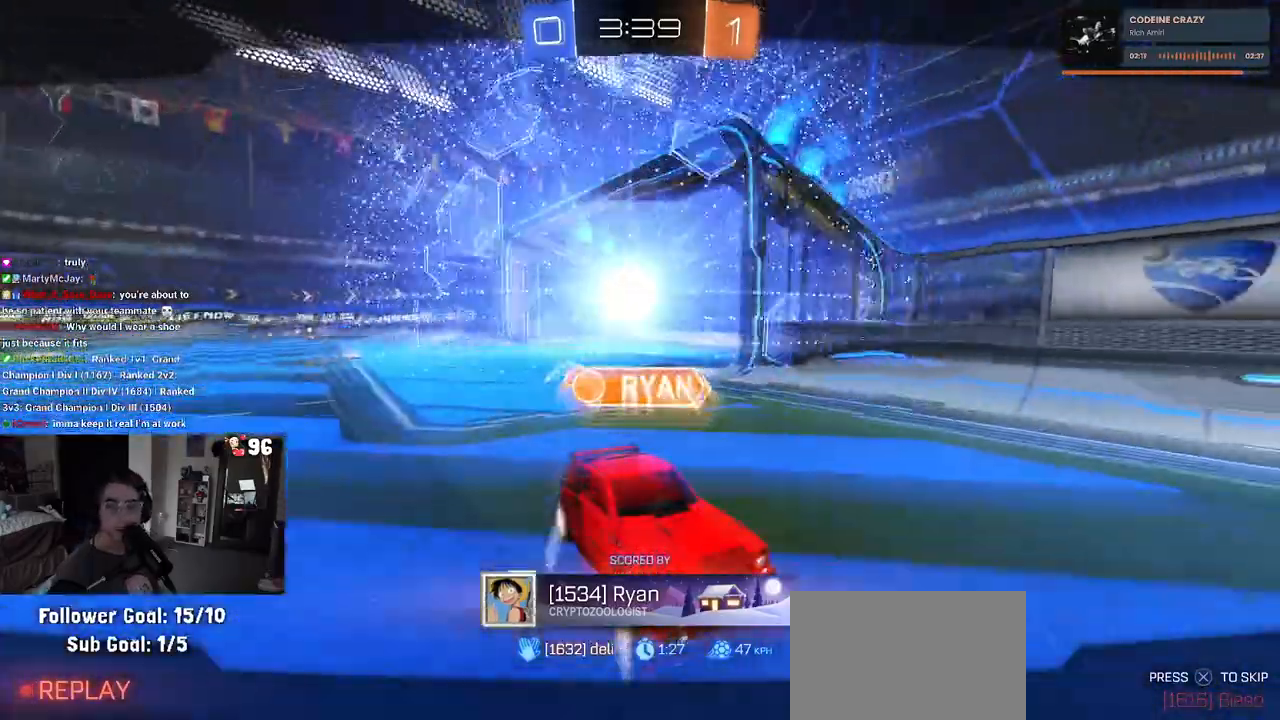
{"buttons": ["CROSS"], "left_stick": "center", "right_stick": "center", "events": [[133, "CROSS", "up"], [233, "CROSS", "down"], [350, "CROSS", "up"], [433, "CROSS", "down"]]}
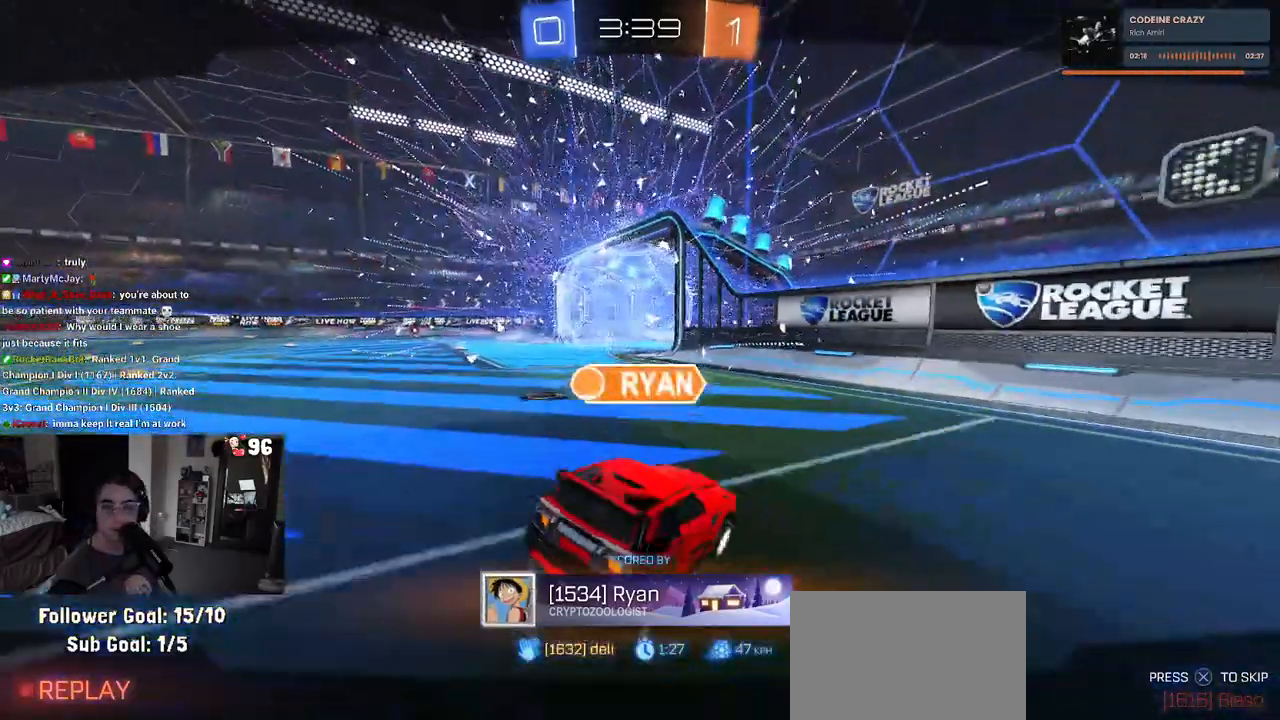
{"buttons": [], "left_stick": "center", "right_stick": "center", "events": [[50, "CROSS", "up"], [150, "CROSS", "down"], [300, "CROSS", "up"], [383, "CROSS", "down"], [500, "CROSS", "up"]]}
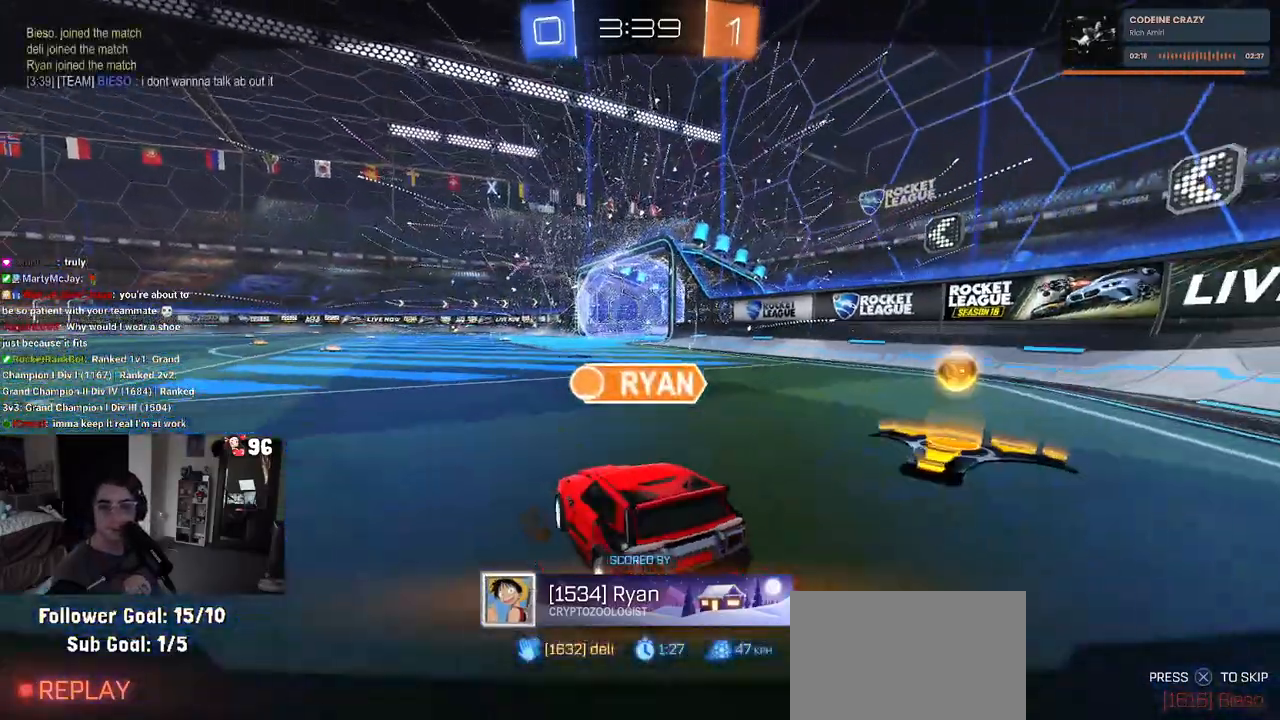
{"buttons": [], "left_stick": "center", "right_stick": "center", "events": [[67, "CROSS", "down"], [217, "CROSS", "up"], [300, "CROSS", "down"], [433, "CROSS", "up"]]}
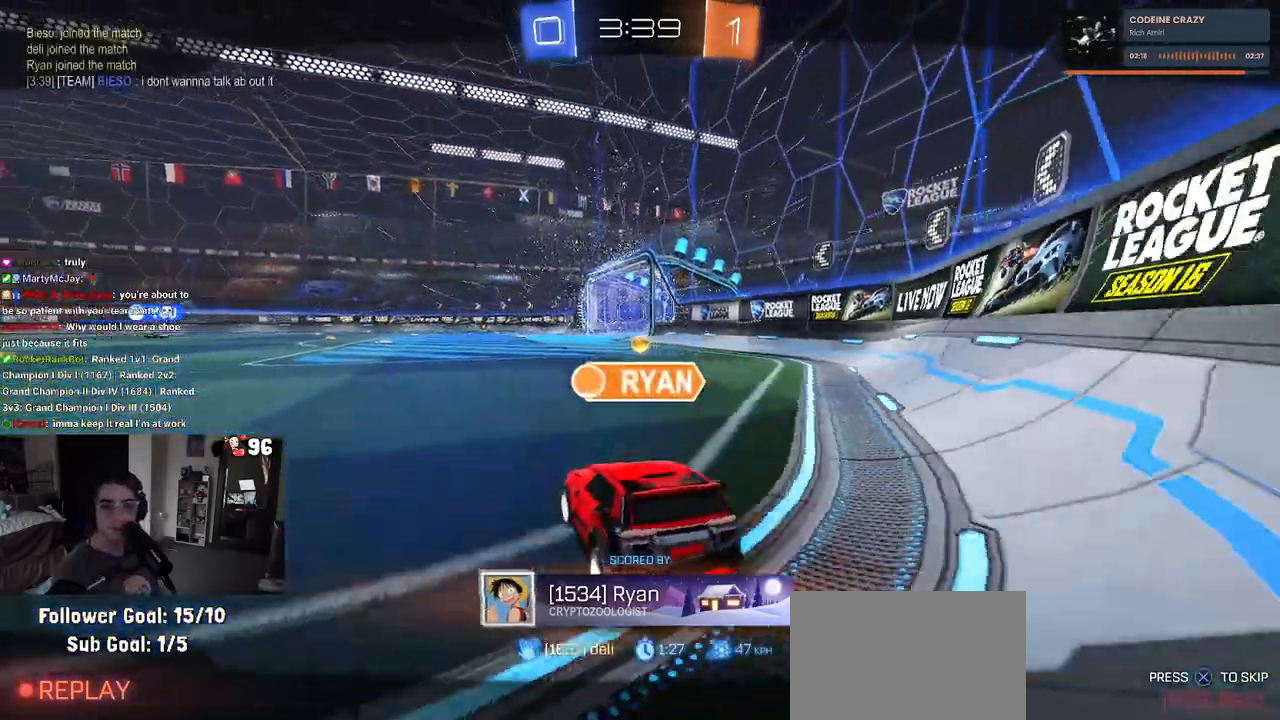
{"buttons": [], "left_stick": "center", "right_stick": "center", "events": [[17, "CROSS", "down"], [133, "CROSS", "up"], [283, "CROSS", "down"], [400, "CROSS", "up"]]}
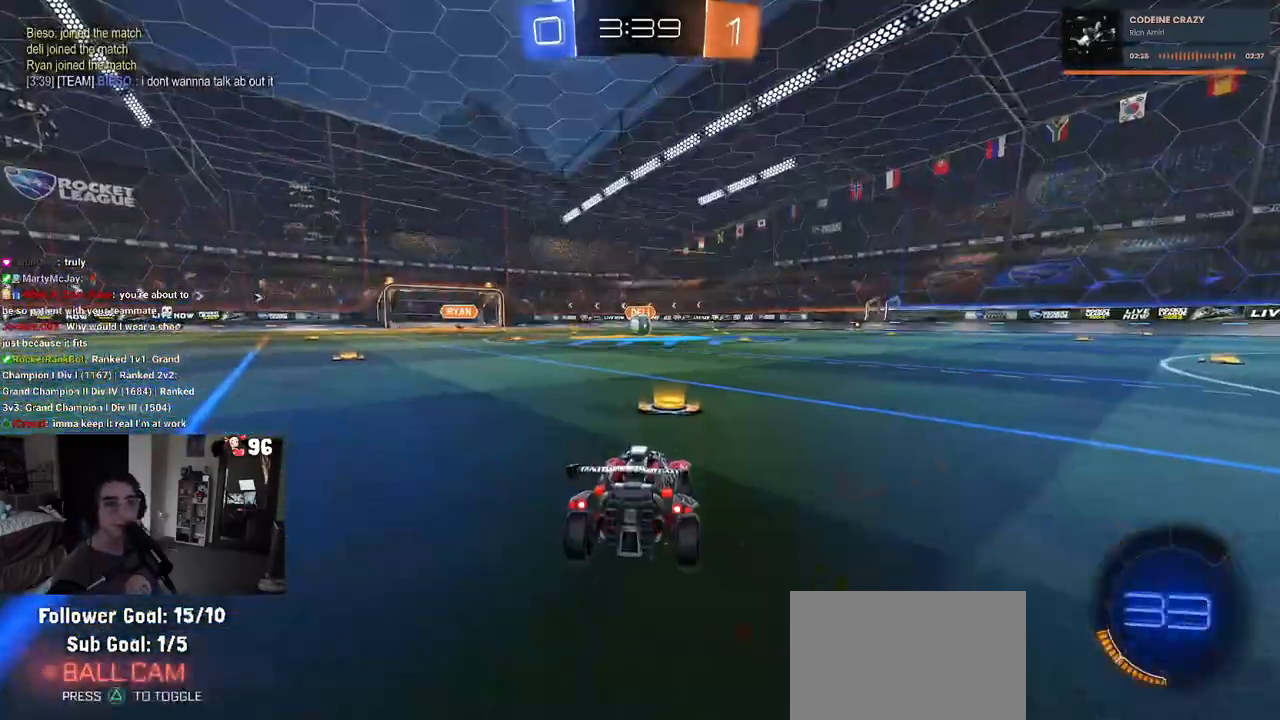
{"buttons": [], "left_stick": "center", "right_stick": "center", "events": []}
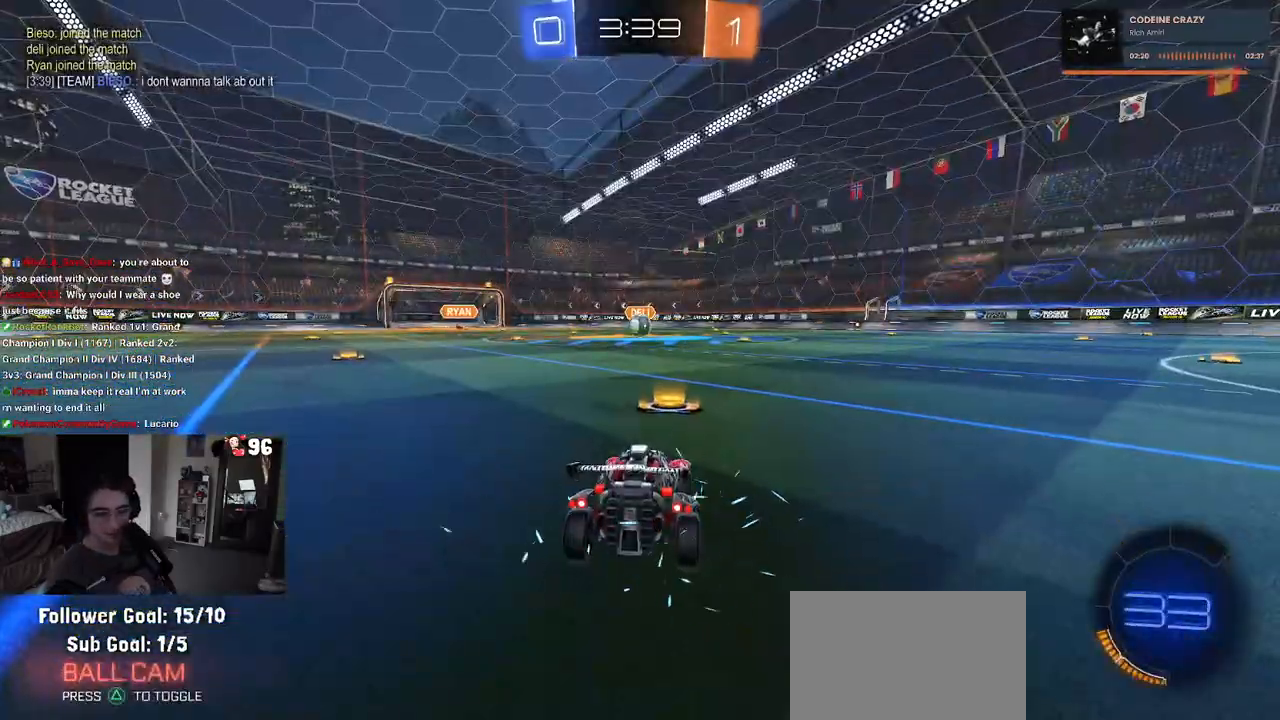
{"buttons": [], "left_stick": "center", "right_stick": "center", "events": []}
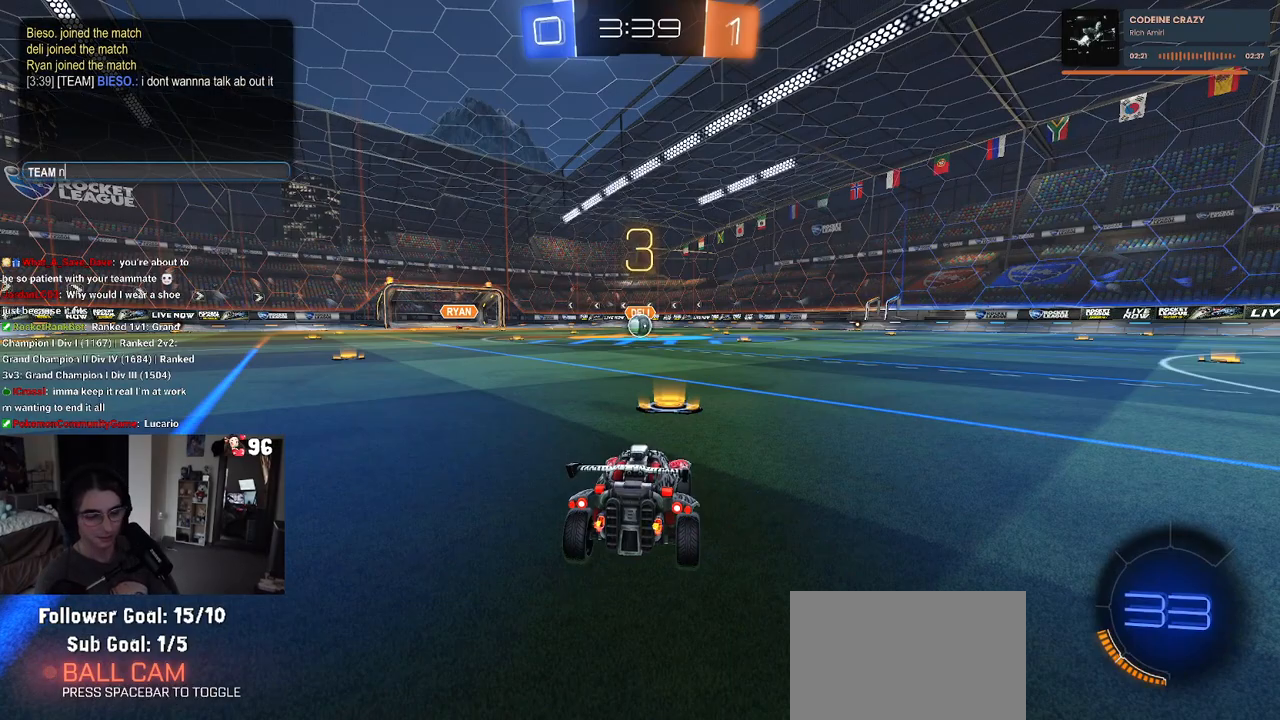
{"buttons": [], "left_stick": "center", "right_stick": "center", "events": []}
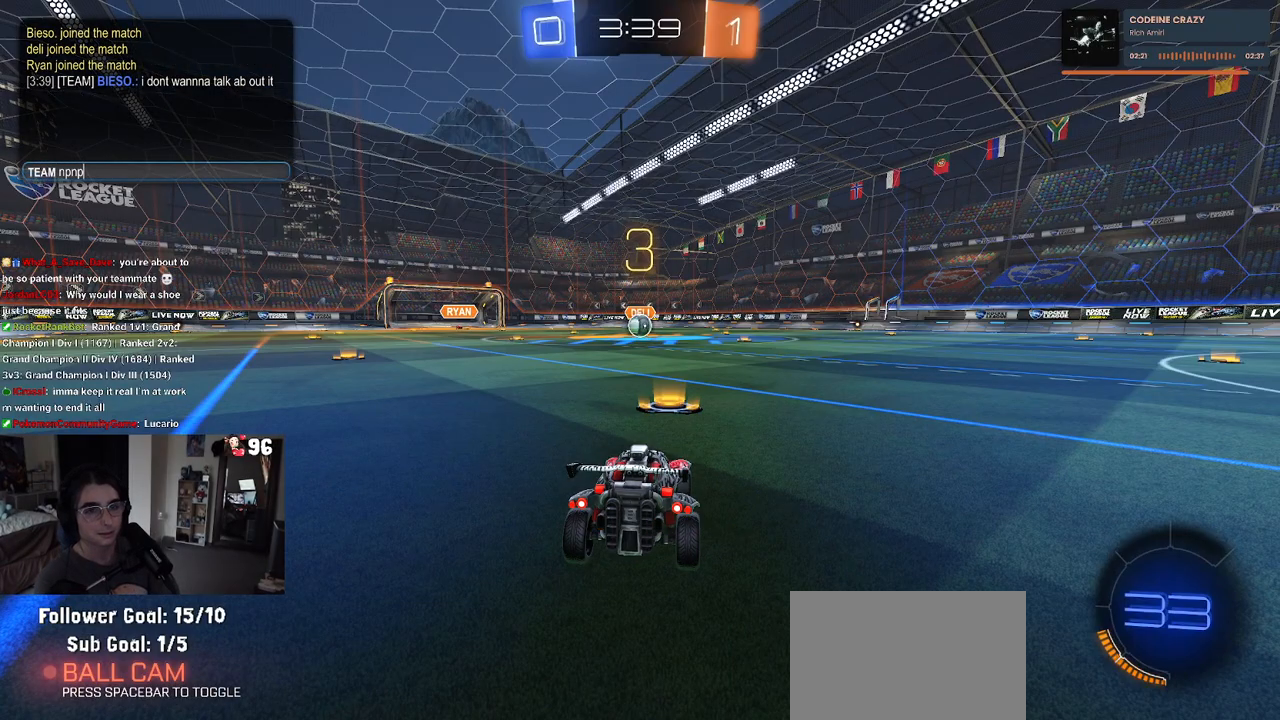
{"buttons": [], "left_stick": "center", "right_stick": "center", "events": []}
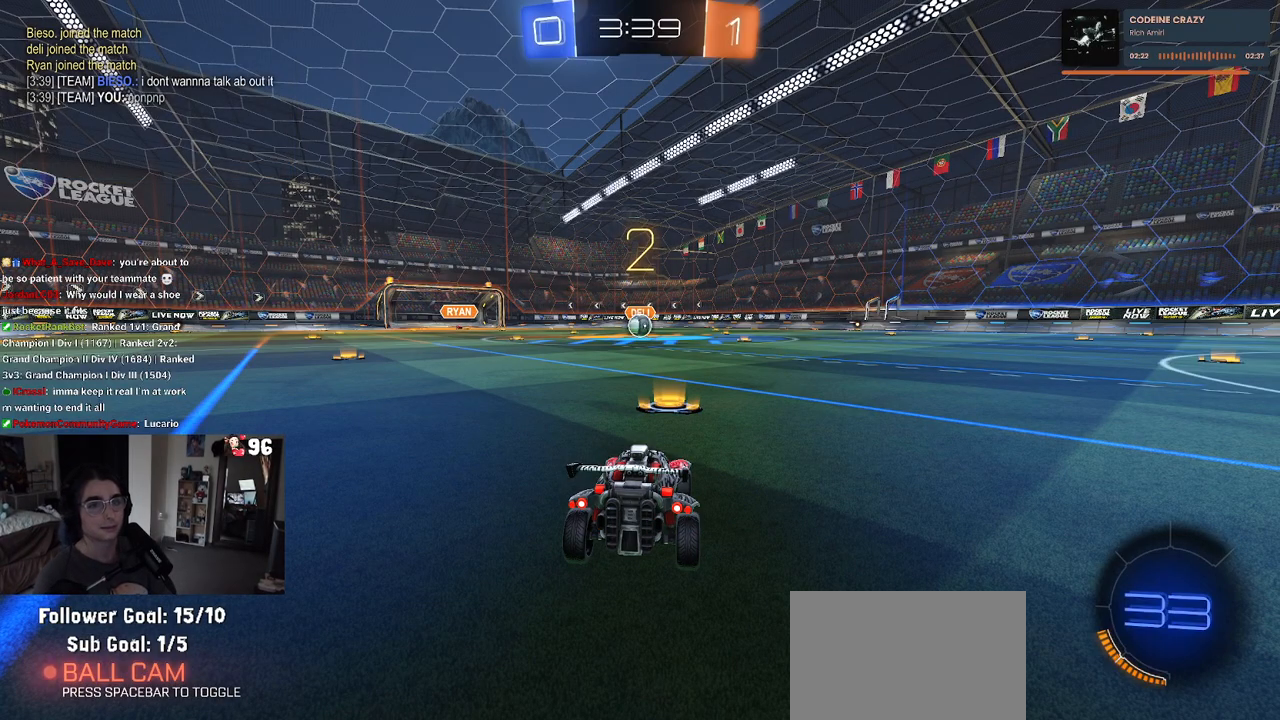
{"buttons": ["TRIANGLE"], "left_stick": "center", "right_stick": "center", "events": [[450, "TRIANGLE", "down"]]}
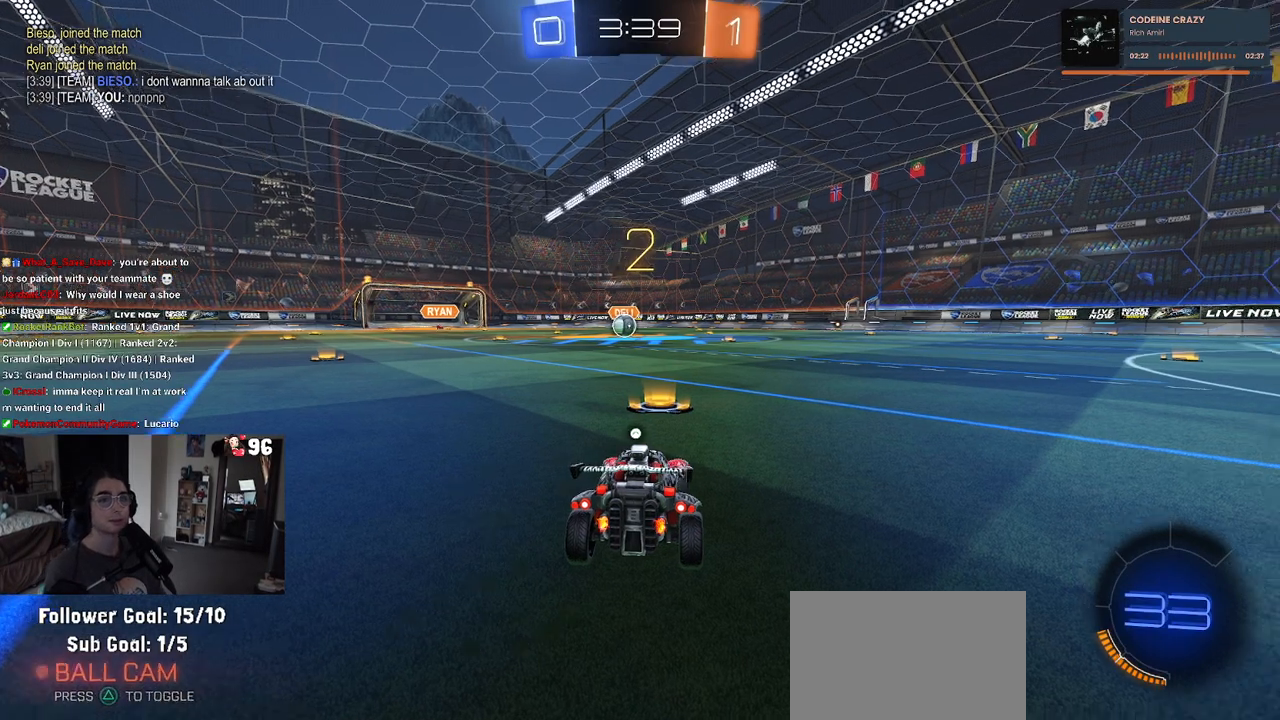
{"buttons": ["R2"], "left_stick": "center", "right_stick": "center", "events": [[33, "TRIANGLE", "up"], [100, "TRIANGLE", "down"], [200, "TRIANGLE", "up"], [500, "R2", "down"]]}
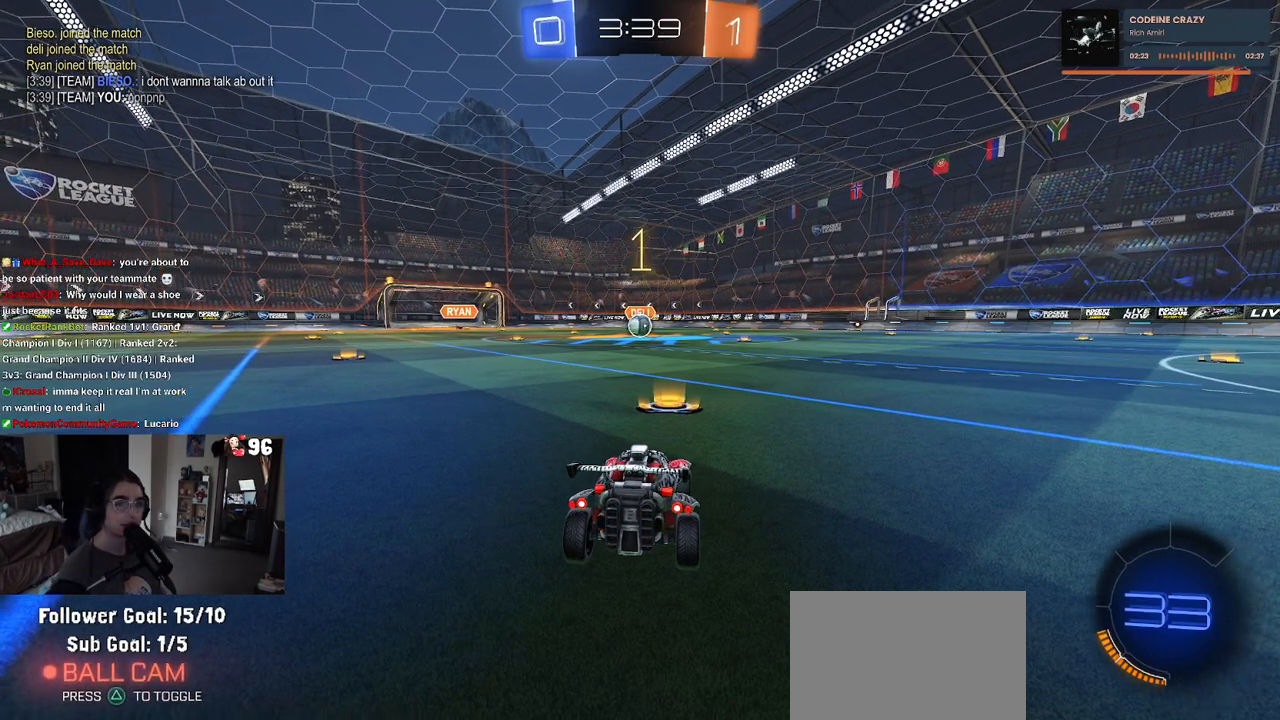
{"buttons": ["R1", "R2"], "left_stick": "center", "right_stick": "center", "events": [[450, "left_stick", "right"], [483, "R1", "down"], [500, "left_stick", "center"]]}
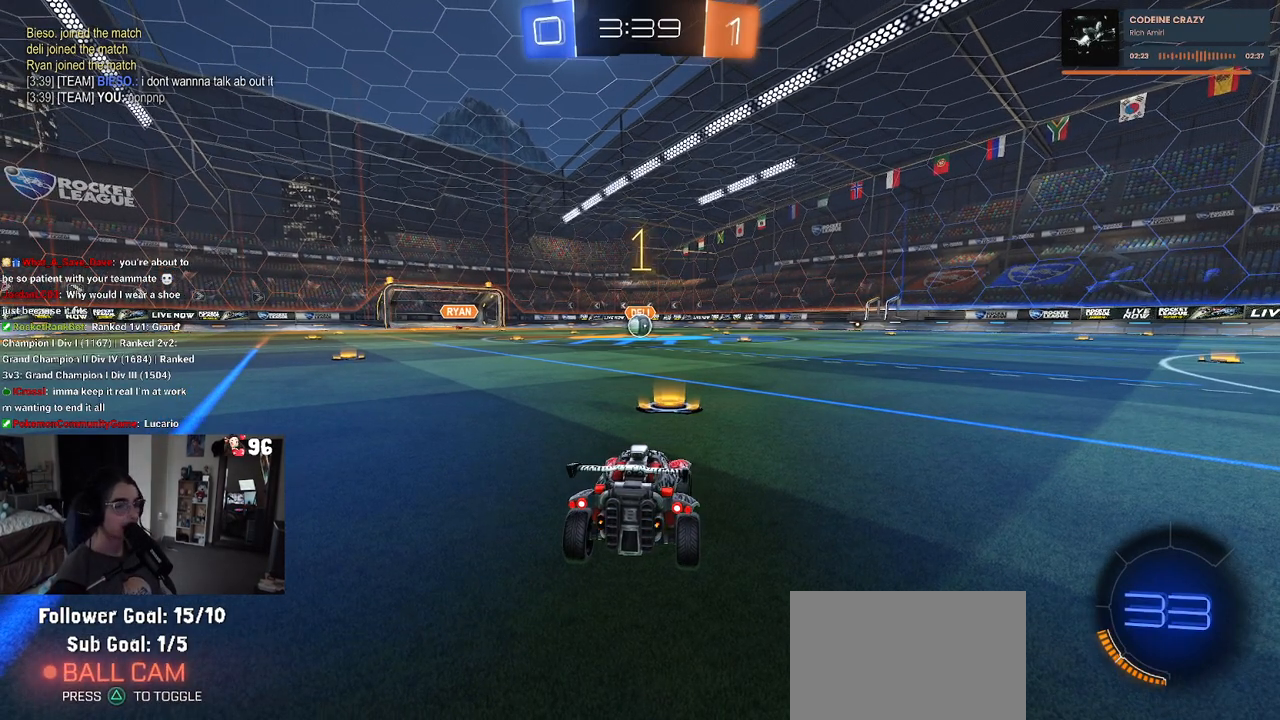
{"buttons": ["CROSS", "R1", "R2"], "left_stick": "up-right", "right_stick": "center", "events": [[450, "left_stick", "up-right"], [500, "CROSS", "down"]]}
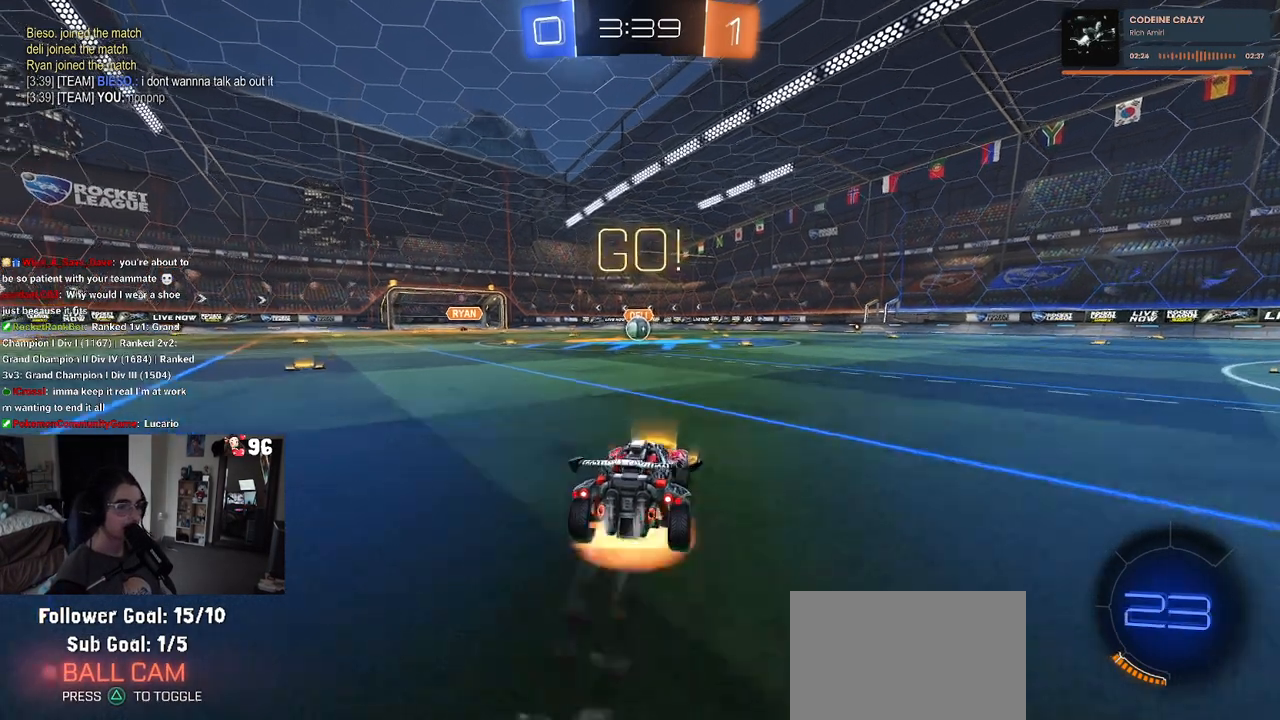
{"buttons": ["SQUARE", "R1", "R2"], "left_stick": "down-left", "right_stick": "center", "events": [[67, "left_stick", "up-left"], [100, "CROSS", "up"], [150, "CROSS", "down"], [200, "SQUARE", "down"], [233, "CROSS", "up"], [233, "left_stick", "down"], [500, "left_stick", "down-left"]]}
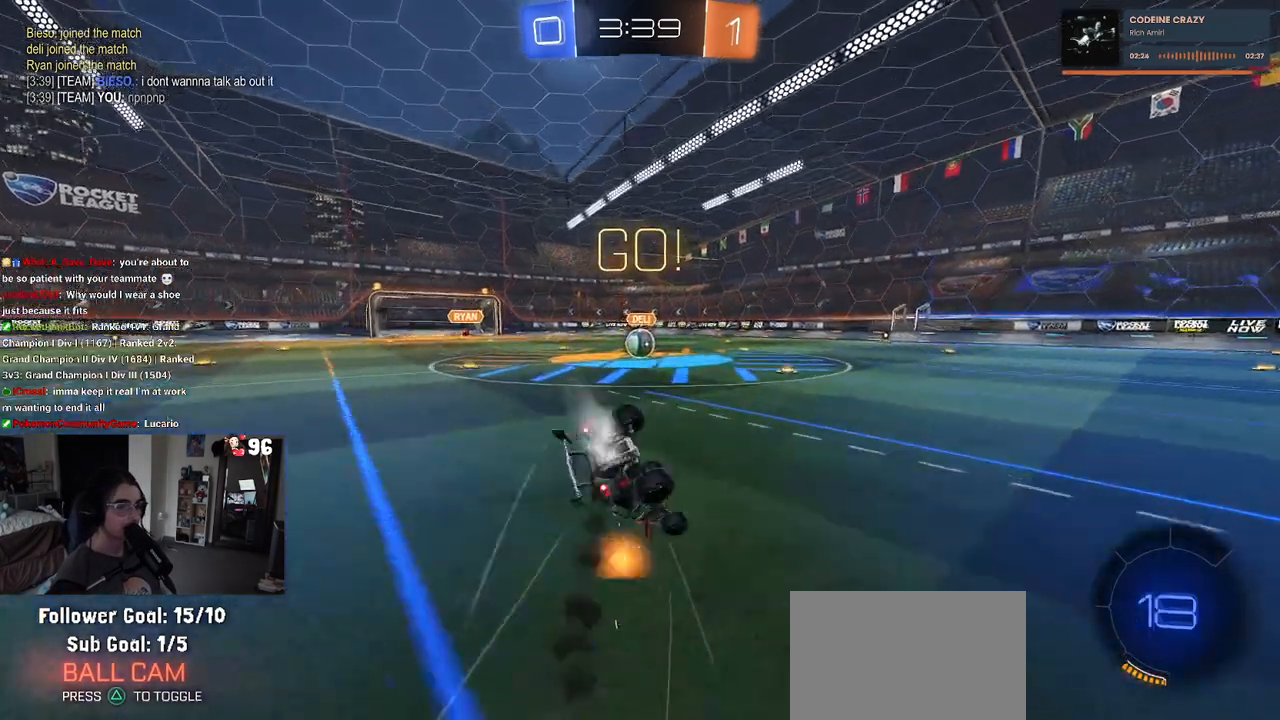
{"buttons": ["SQUARE", "R1", "R2"], "left_stick": "down-left", "right_stick": "center", "events": []}
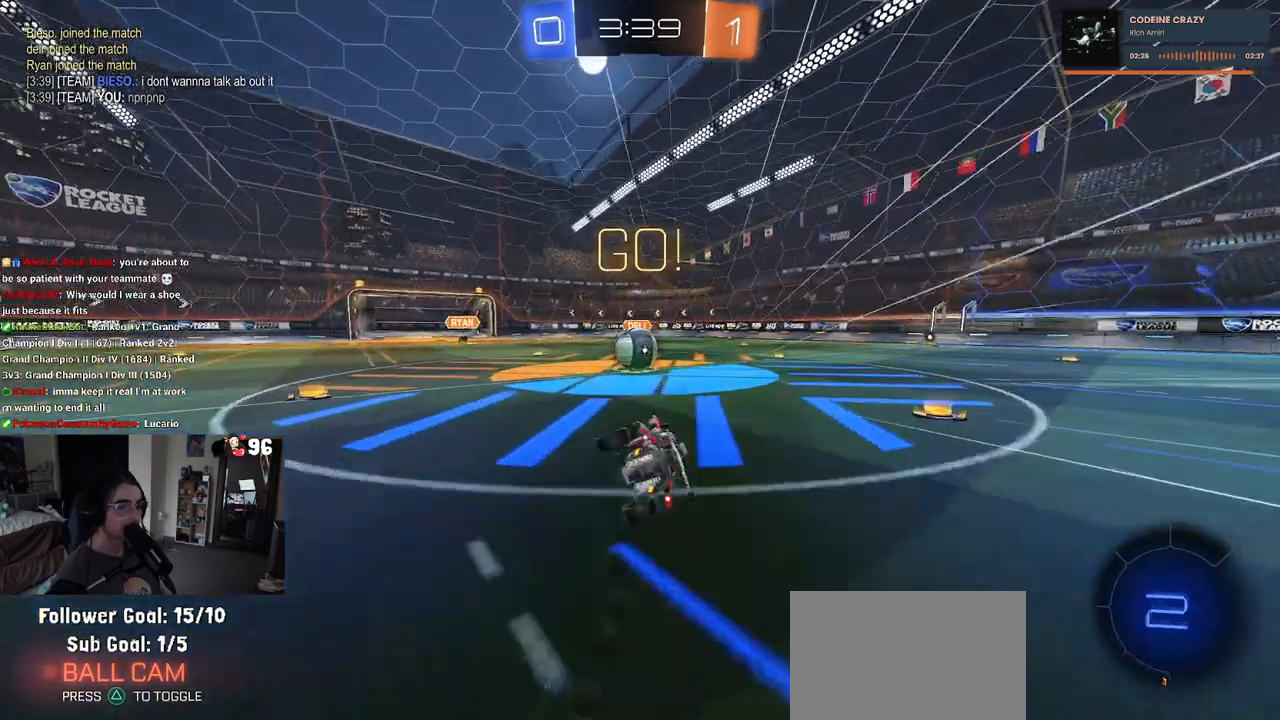
{"buttons": ["R2"], "left_stick": "up-left", "right_stick": "center", "events": [[167, "left_stick", "center"], [183, "SQUARE", "up"], [200, "R1", "up"], [333, "CROSS", "down"], [400, "left_stick", "up-left"], [467, "CROSS", "up"]]}
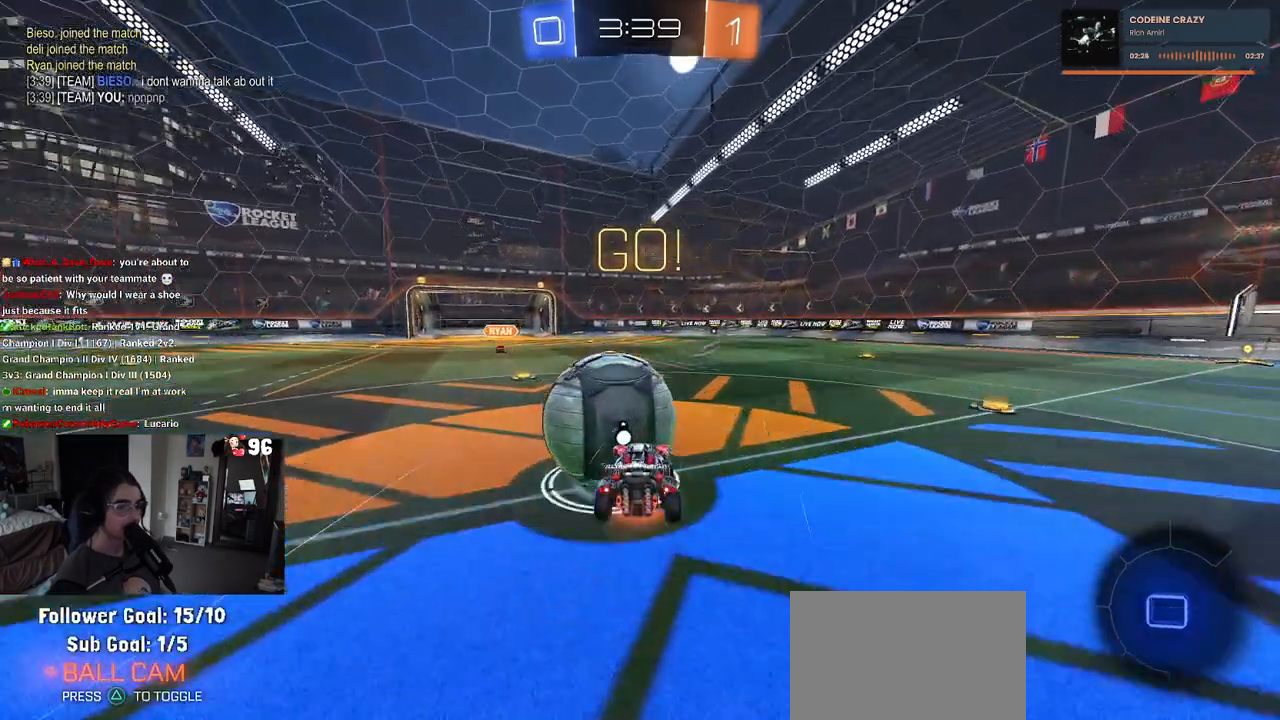
{"buttons": ["SQUARE", "R2"], "left_stick": "down-left", "right_stick": "center", "events": [[17, "CROSS", "down"], [100, "SQUARE", "down"], [117, "left_stick", "down-left"], [133, "CROSS", "up"]]}
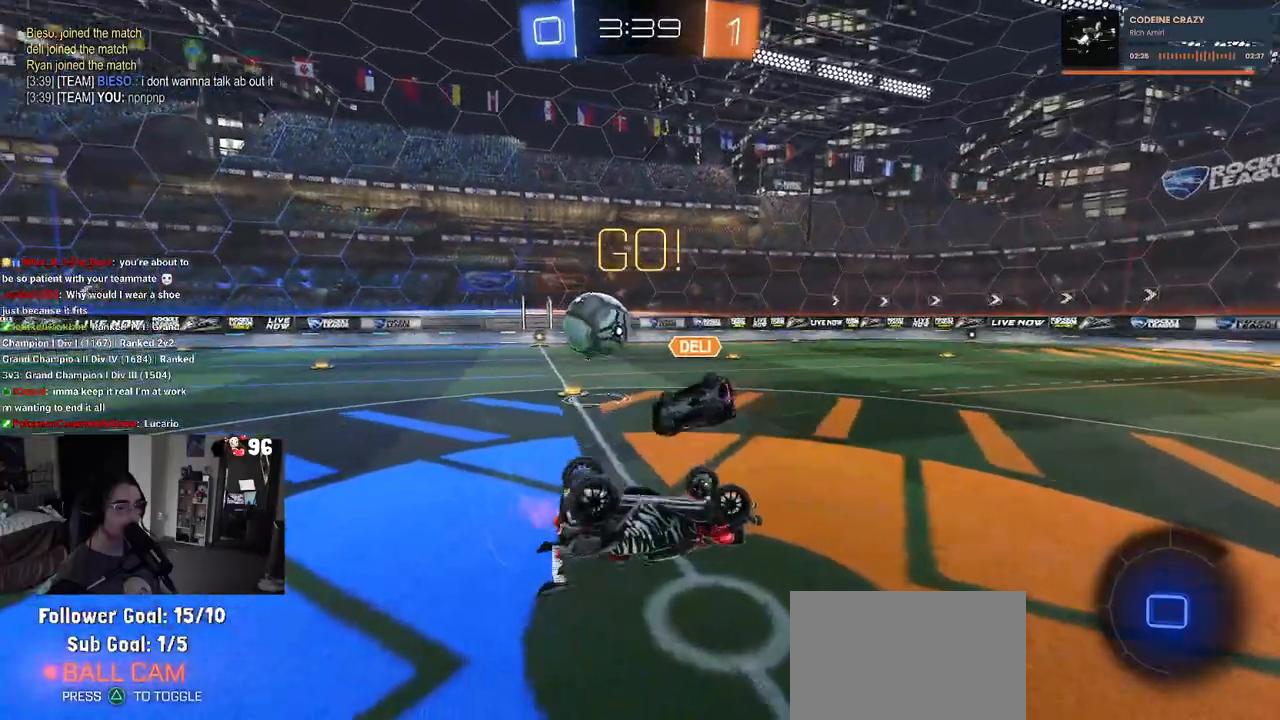
{"buttons": ["R2"], "left_stick": "center", "right_stick": "center", "events": [[367, "SQUARE", "up"], [383, "left_stick", "center"]]}
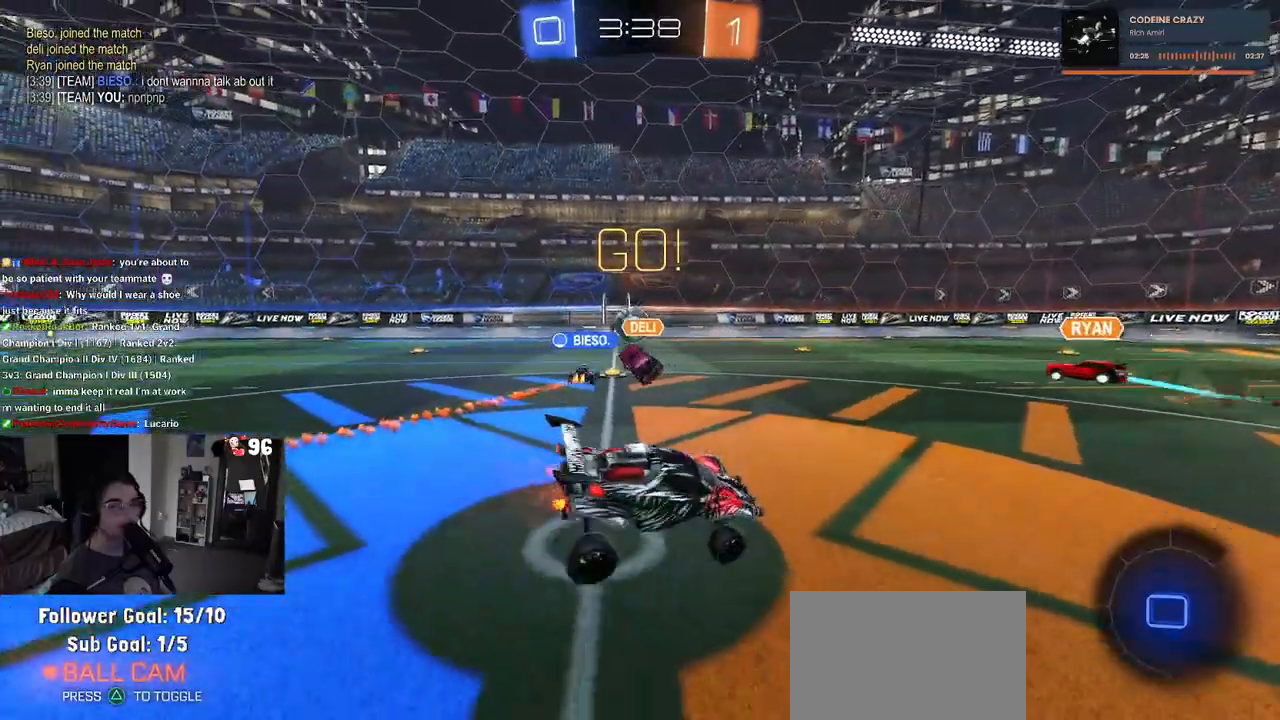
{"buttons": ["R2"], "left_stick": "left", "right_stick": "center", "events": [[67, "left_stick", "left"]]}
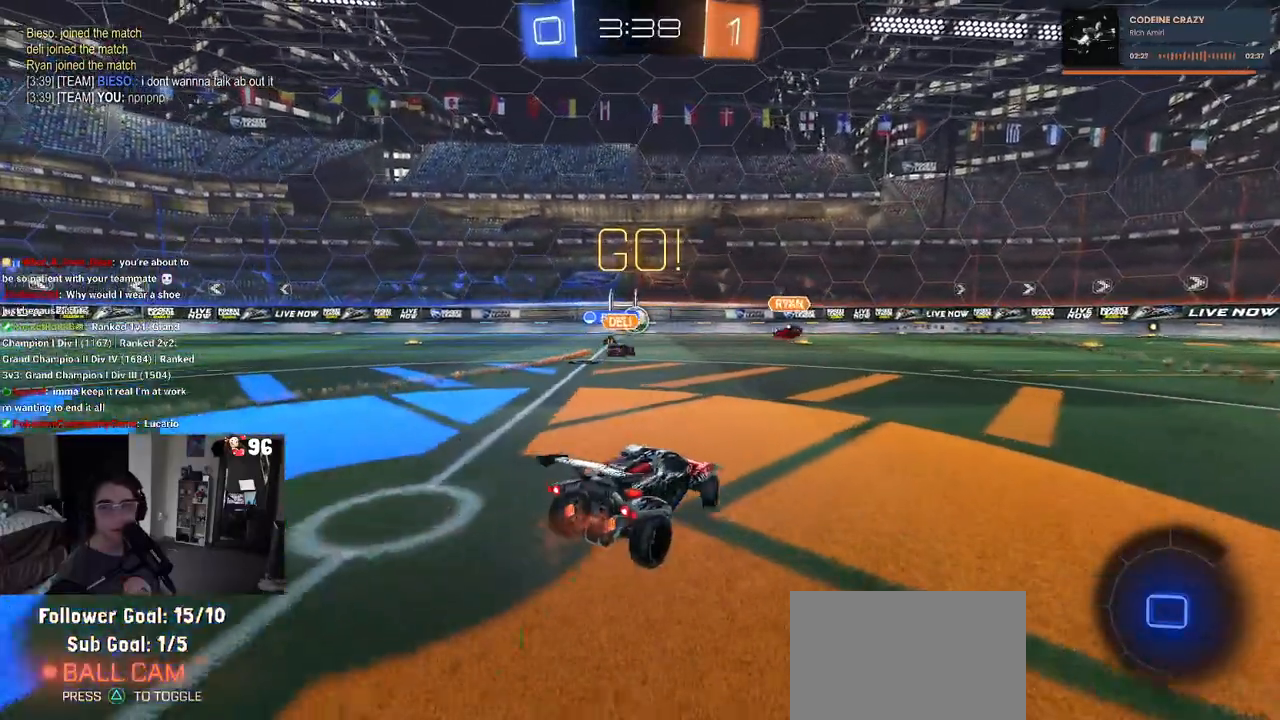
{"buttons": ["R2"], "left_stick": "left", "right_stick": "center", "events": [[100, "TRIANGLE", "down"], [233, "TRIANGLE", "up"]]}
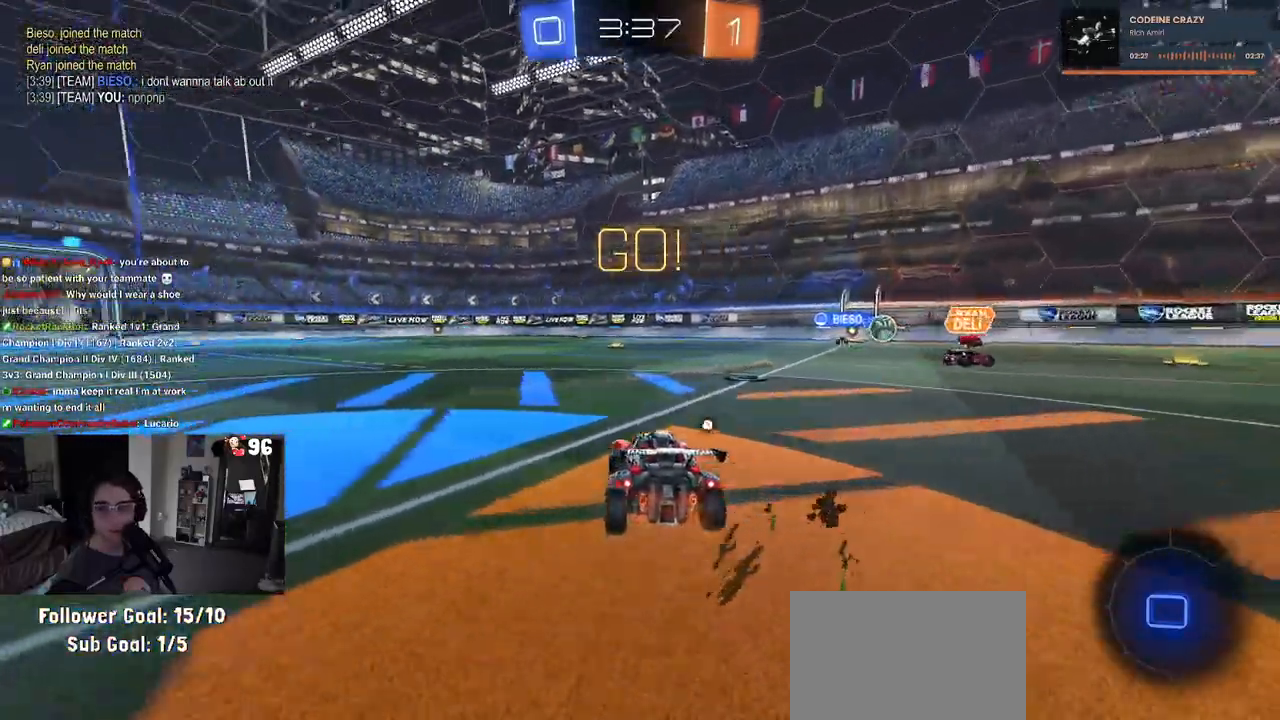
{"buttons": ["SQUARE", "R2"], "left_stick": "down", "right_stick": "center", "events": [[17, "left_stick", "center"], [233, "CROSS", "down"], [300, "left_stick", "up-left"], [333, "CROSS", "up"], [400, "CROSS", "down"], [450, "SQUARE", "down"], [467, "CROSS", "up"], [483, "left_stick", "down"]]}
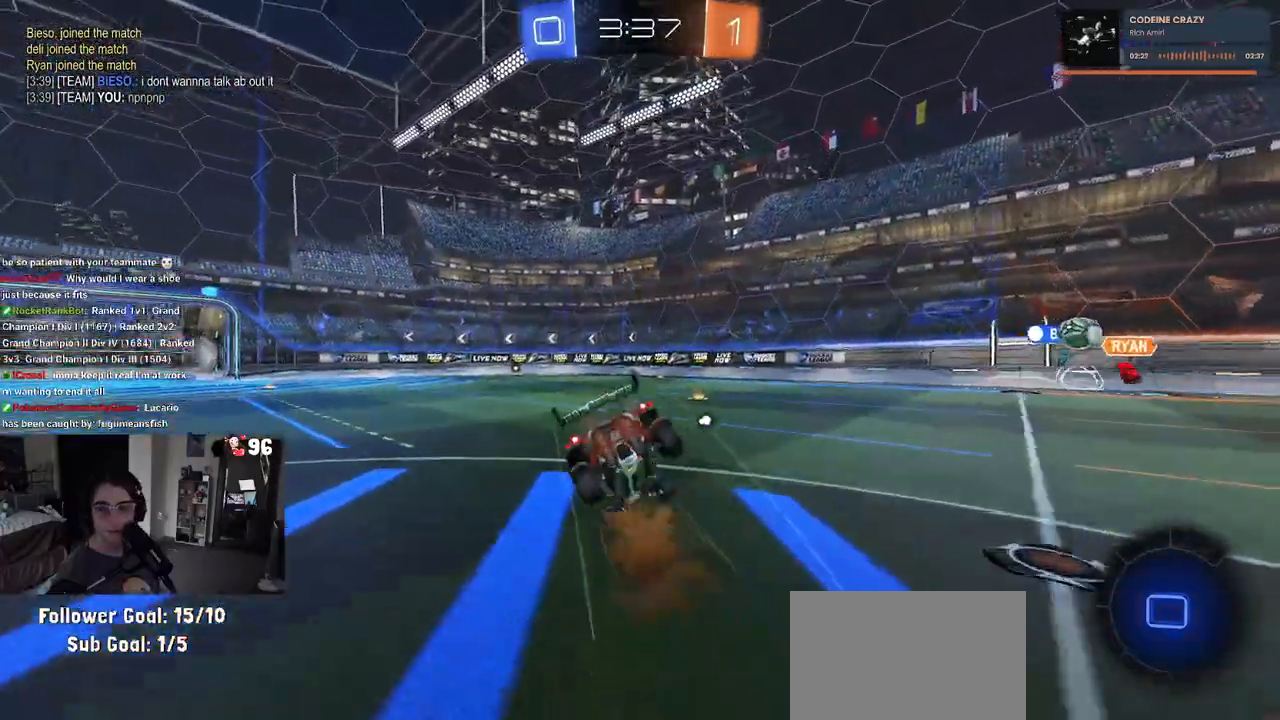
{"buttons": ["SQUARE", "R2"], "left_stick": "down-left", "right_stick": "center", "events": [[300, "left_stick", "down-left"]]}
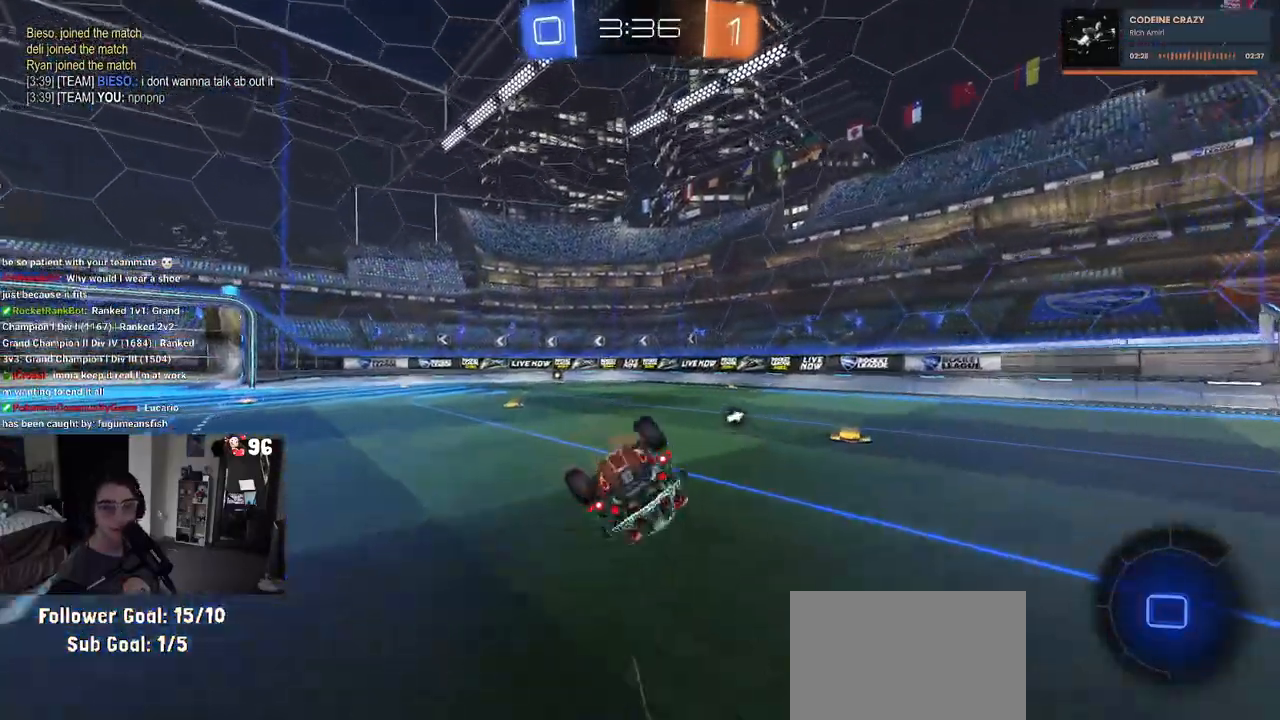
{"buttons": ["CROSS", "R2"], "left_stick": "down-left", "right_stick": "center", "events": [[350, "SQUARE", "up"], [500, "CROSS", "down"]]}
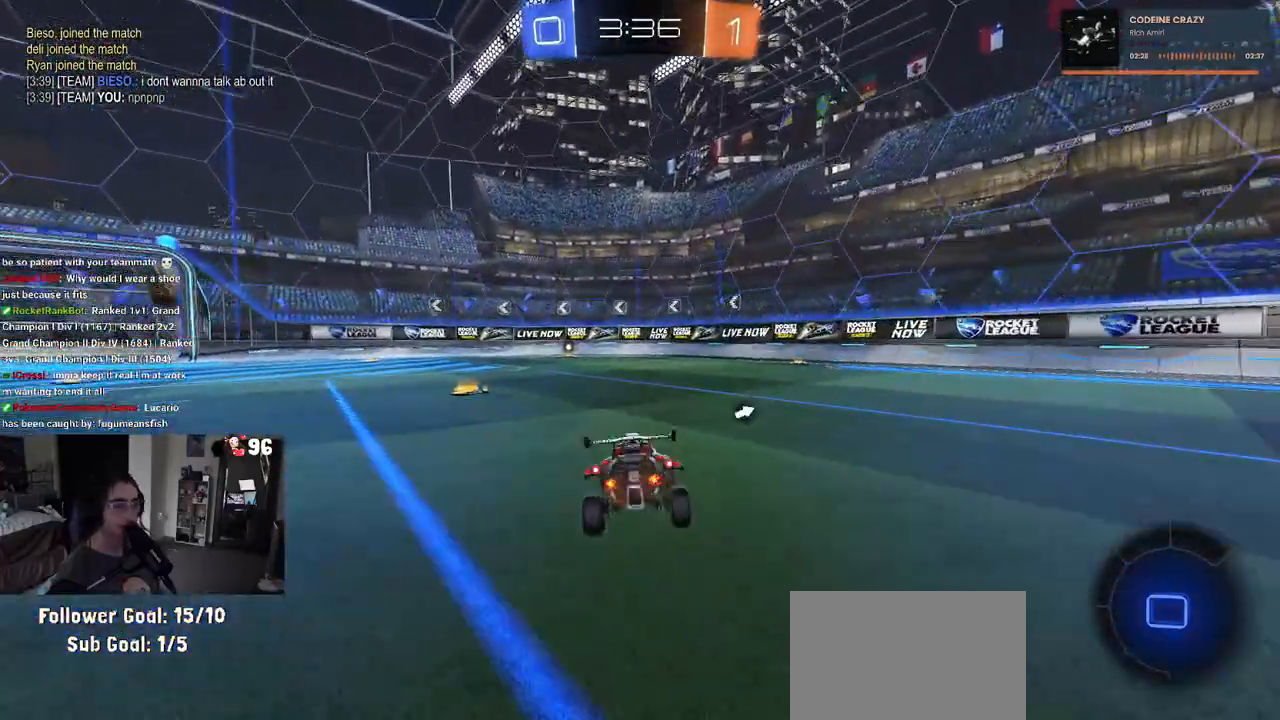
{"buttons": ["R2"], "left_stick": "center", "right_stick": "center", "events": [[33, "CROSS", "up"], [83, "left_stick", "down"], [333, "left_stick", "center"]]}